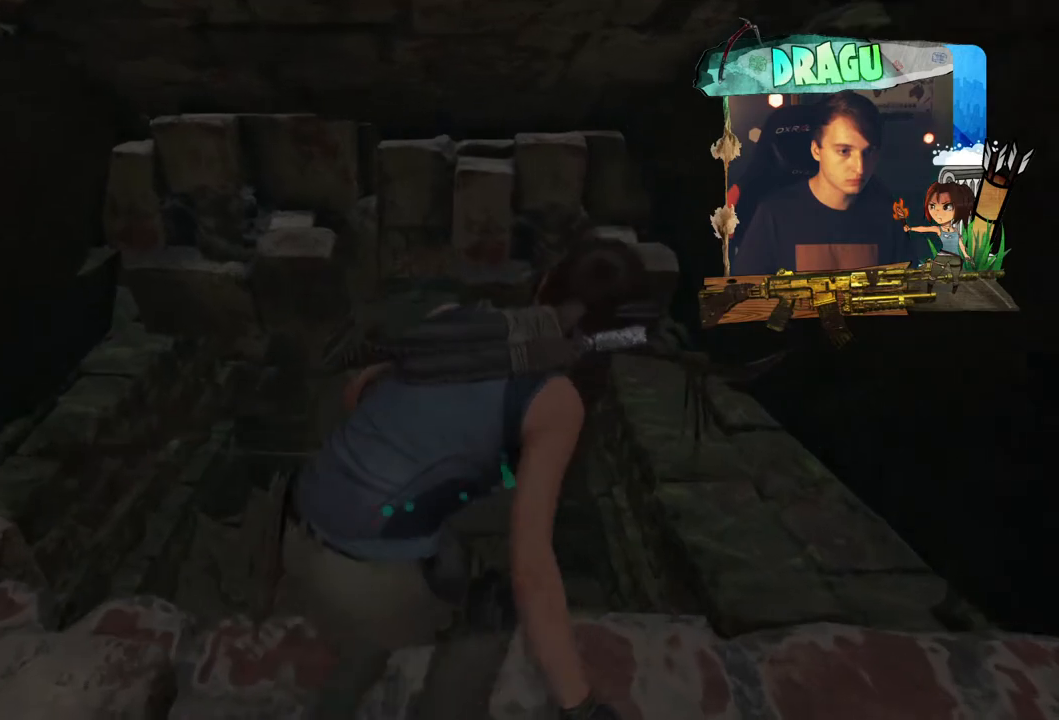
Gameplay with keyboard and mouse; each line is a JSON object with the keys and mouse buttons held at the frame after it. "events" lists presses ("down") and releases ("up") of "1", "2", "3", "4", "5", "a", "c", "ctrl", "d", "e", "f", "q", "r", "s", "shift", "space", "tab", "v", "w", "x", "y", "mouse_left", "mouse_wheel", "mouse_right", "mouse_mb4" and "mouse_mb5" between this image and that frame as [ms after this image, input, new state], when the widget could be followed in between. "mouse_left", "mouse_wheel", "mouse_right", "mouse_mb4", "mouse_mb5" = the "left", "wheel", "right", "mb4", "mb5" buttons of the "mouse" list. No other keys are recorded. "wheel" means that the mouse wheel is clicked or scrolled. Mouse movement is not recorded.
{"keys": ["w"], "mouse": [], "events": []}
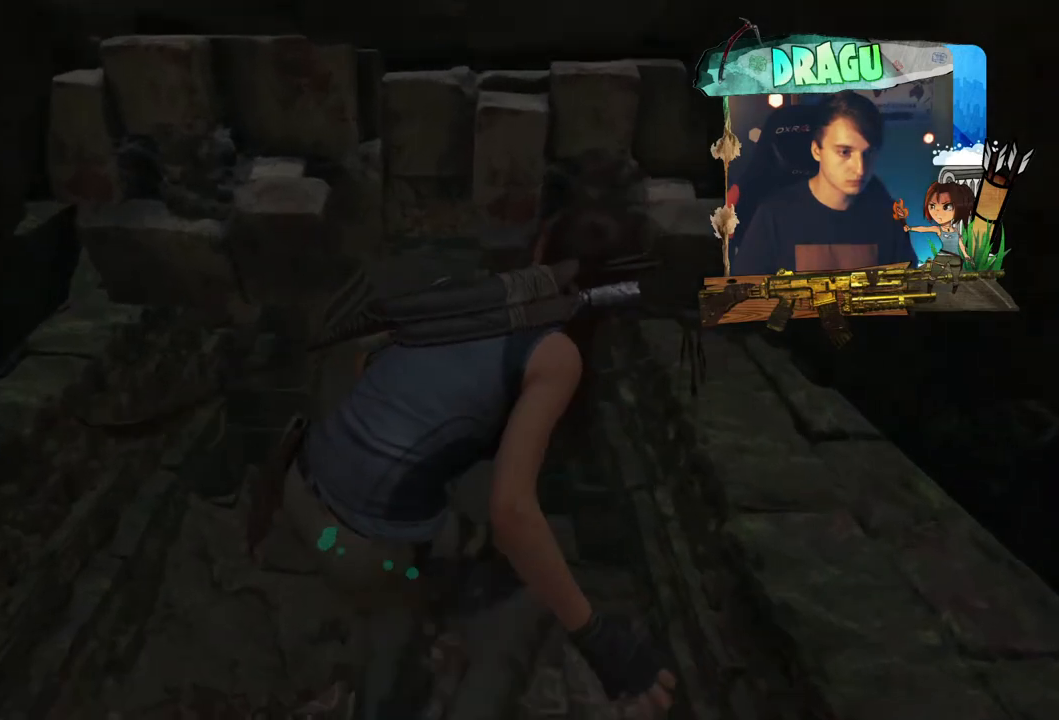
{"keys": ["w"], "mouse": [], "events": []}
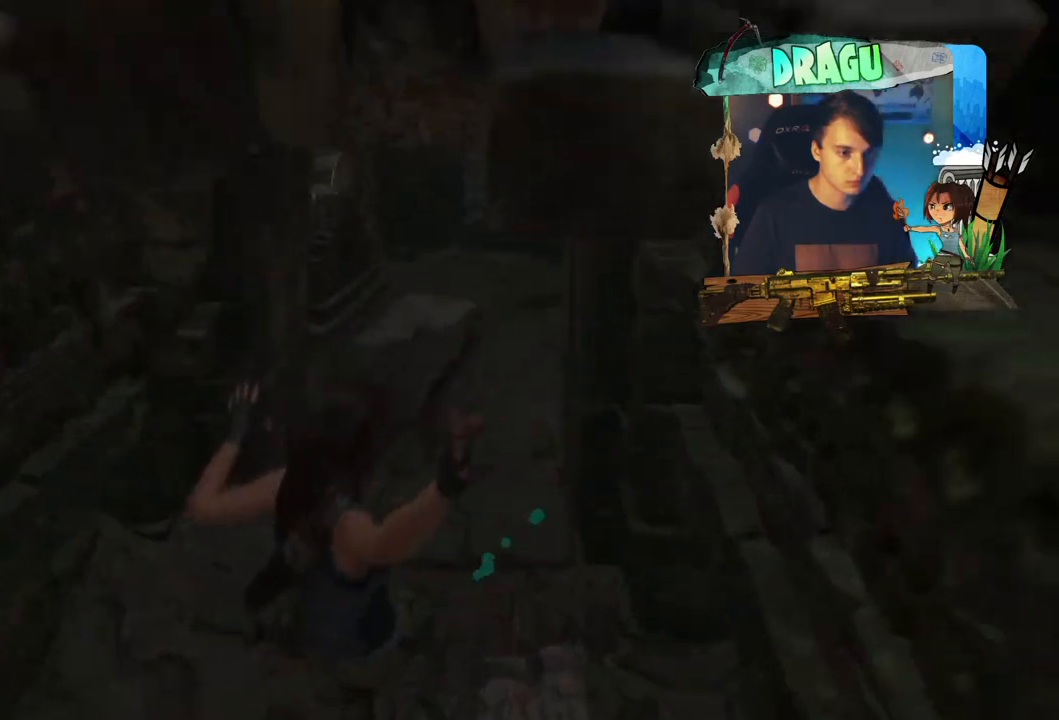
{"keys": ["w"], "mouse": [], "events": [[150, "w", "up"], [317, "w", "down"]]}
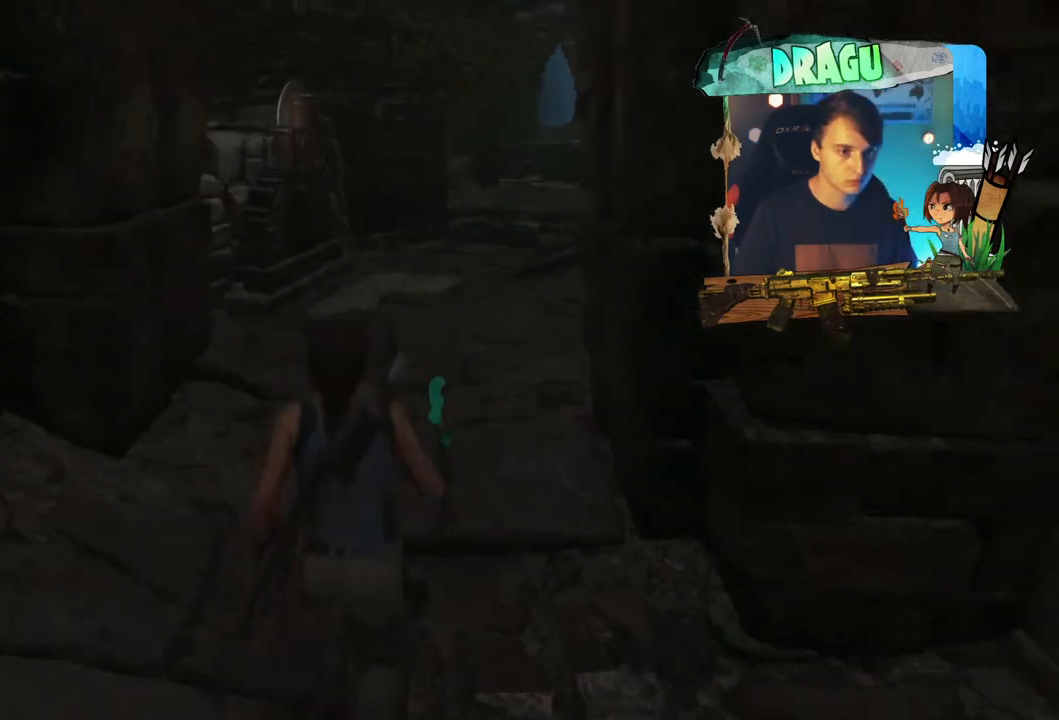
{"keys": ["w"], "mouse": [], "events": [[83, "w", "up"], [116, "w", "down"]]}
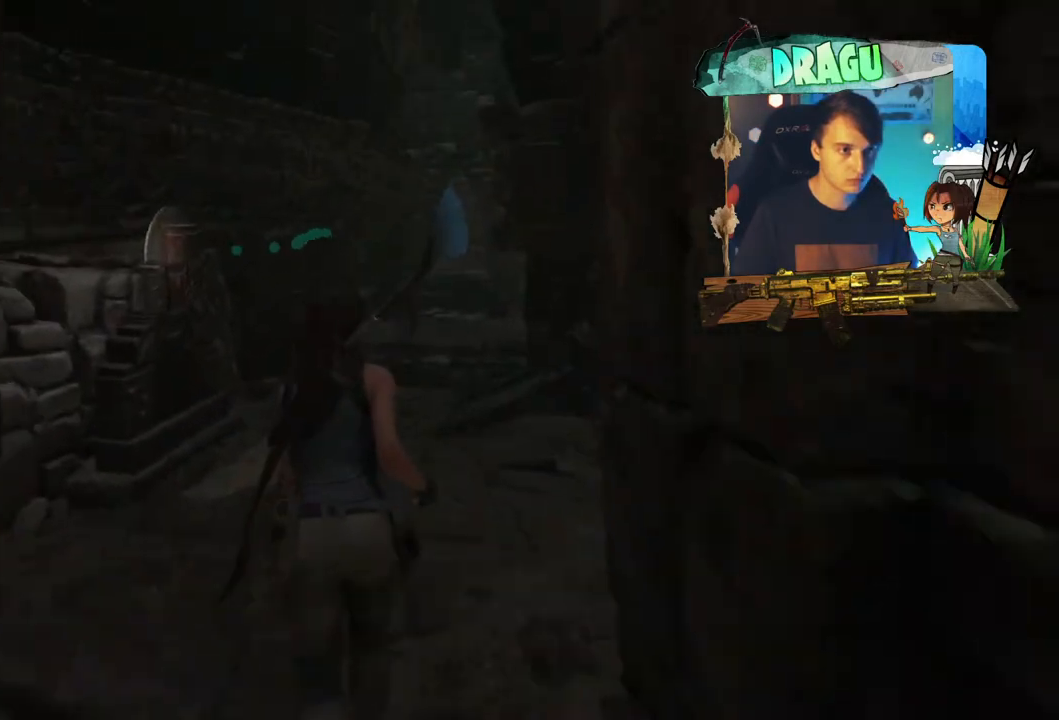
{"keys": ["w"], "mouse": [], "events": []}
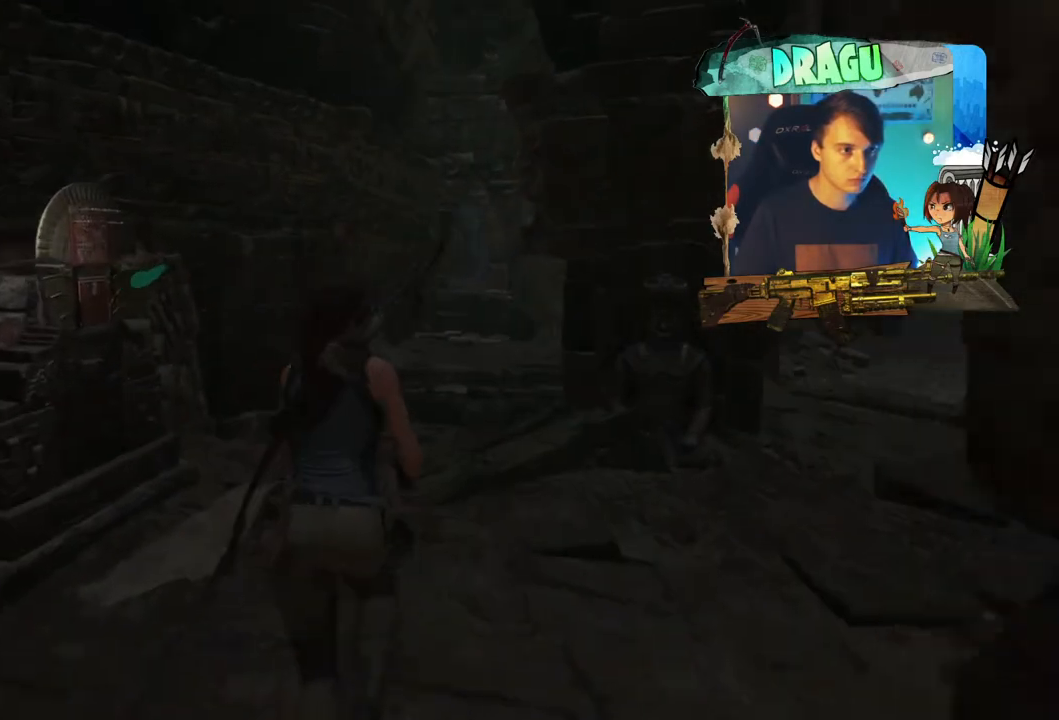
{"keys": ["a", "w"], "mouse": [], "events": [[317, "a", "down"]]}
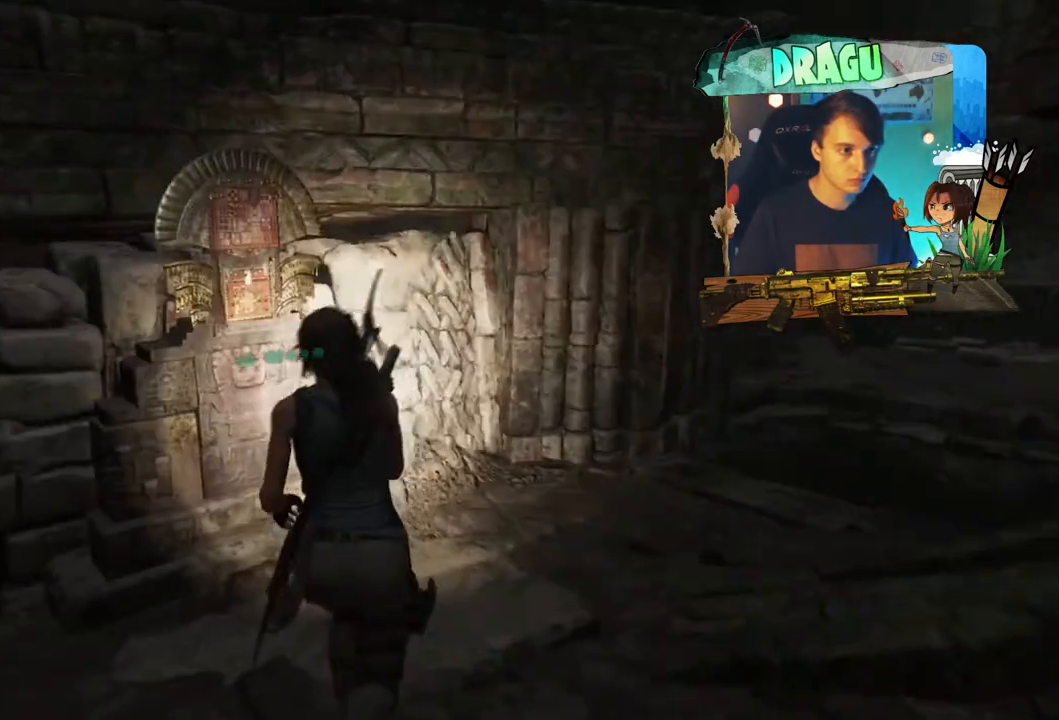
{"keys": [], "mouse": [], "events": [[83, "a", "up"], [234, "w", "up"]]}
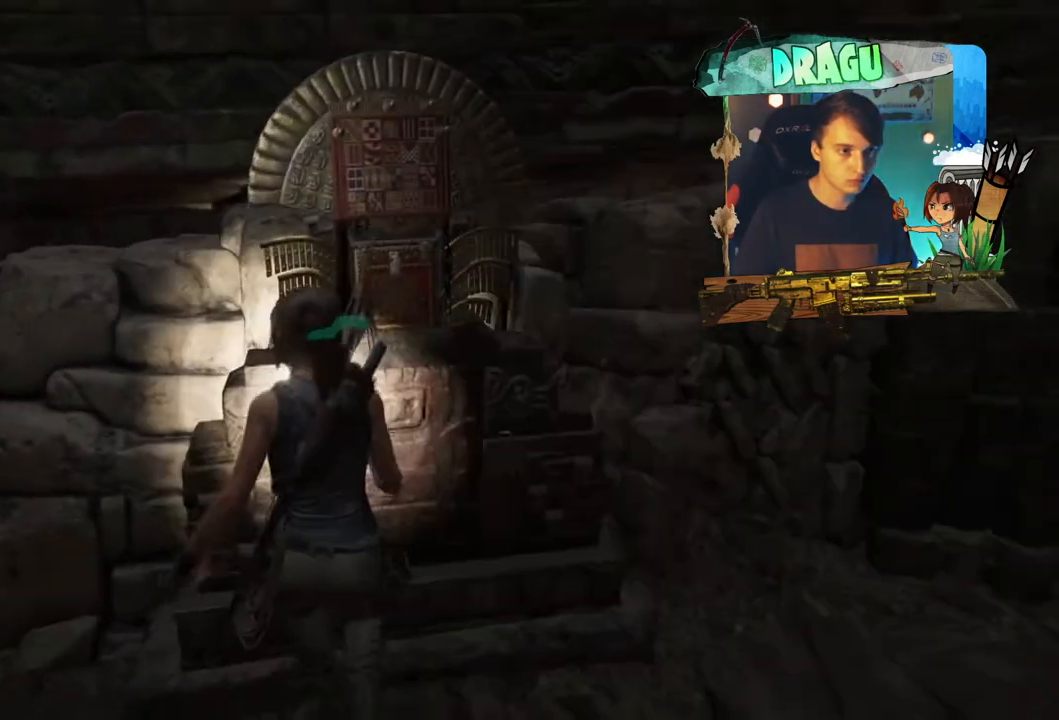
{"keys": ["s"], "mouse": [], "events": [[350, "s", "down"]]}
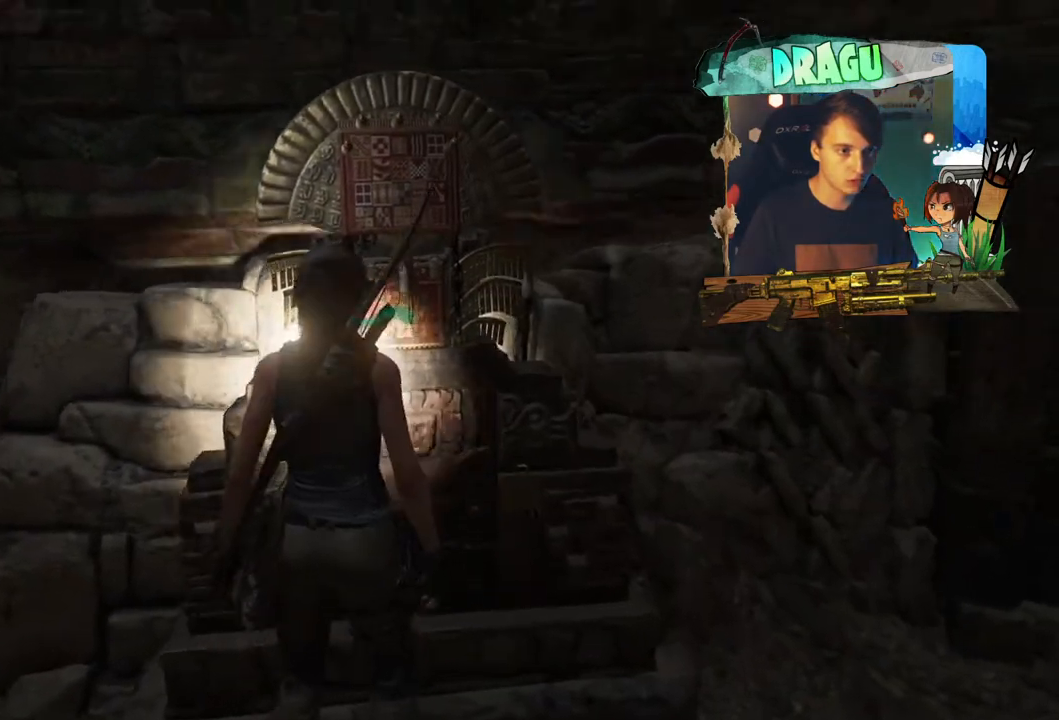
{"keys": ["s"], "mouse": [], "events": []}
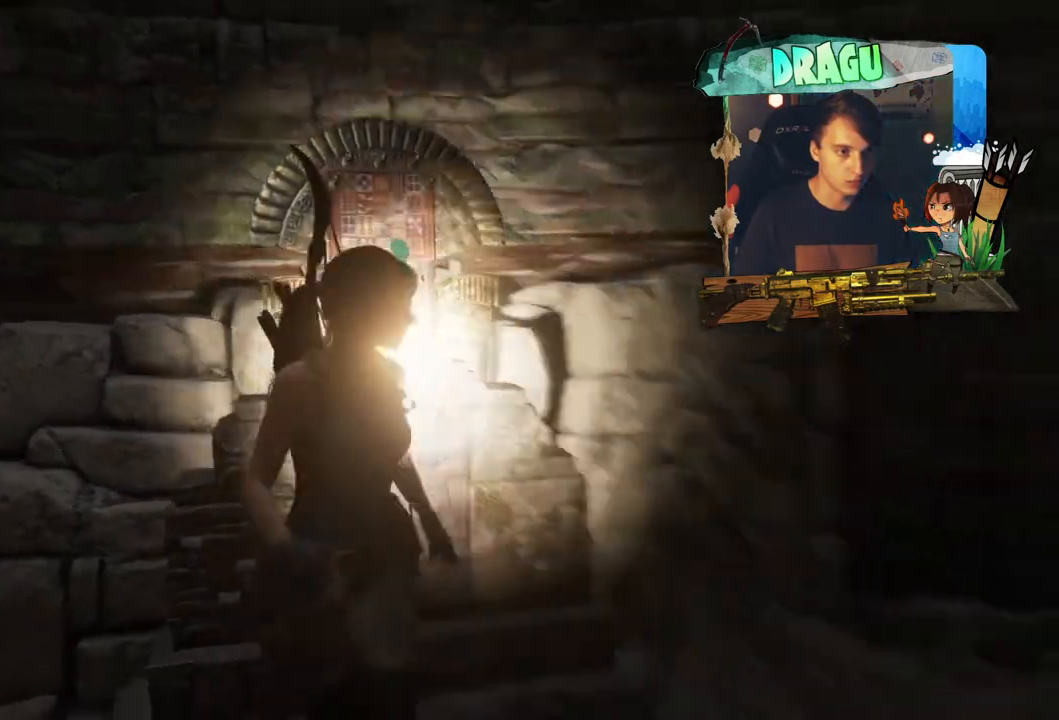
{"keys": ["d", "w"], "mouse": [], "events": [[66, "d", "down"], [166, "s", "up"], [450, "w", "down"]]}
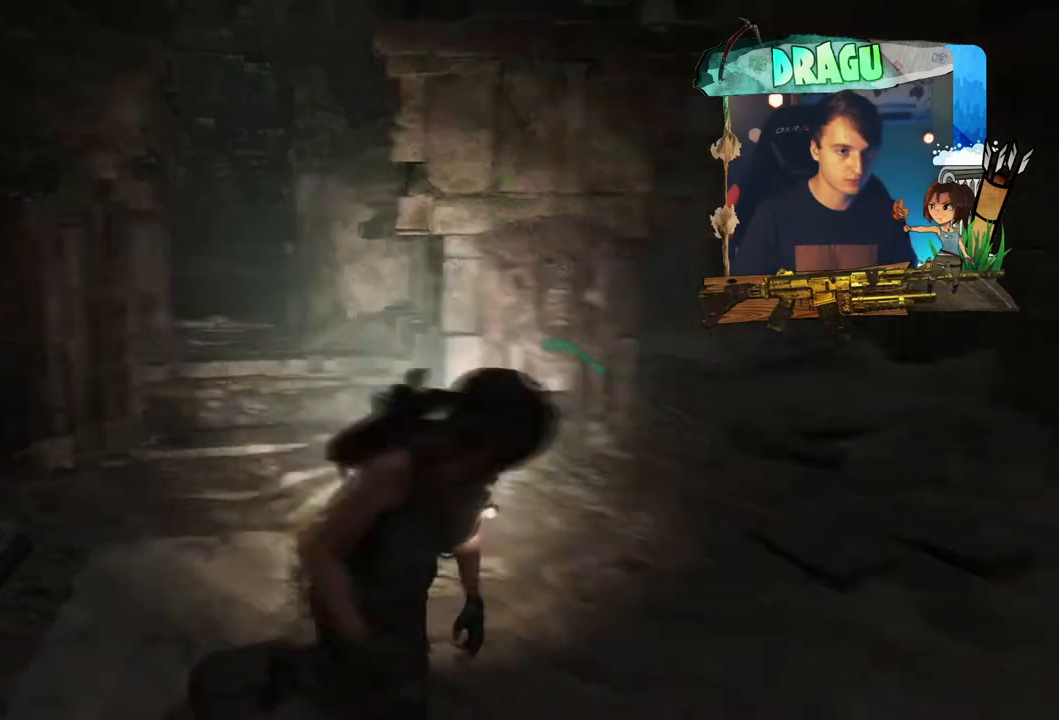
{"keys": ["d", "w"], "mouse": [], "events": []}
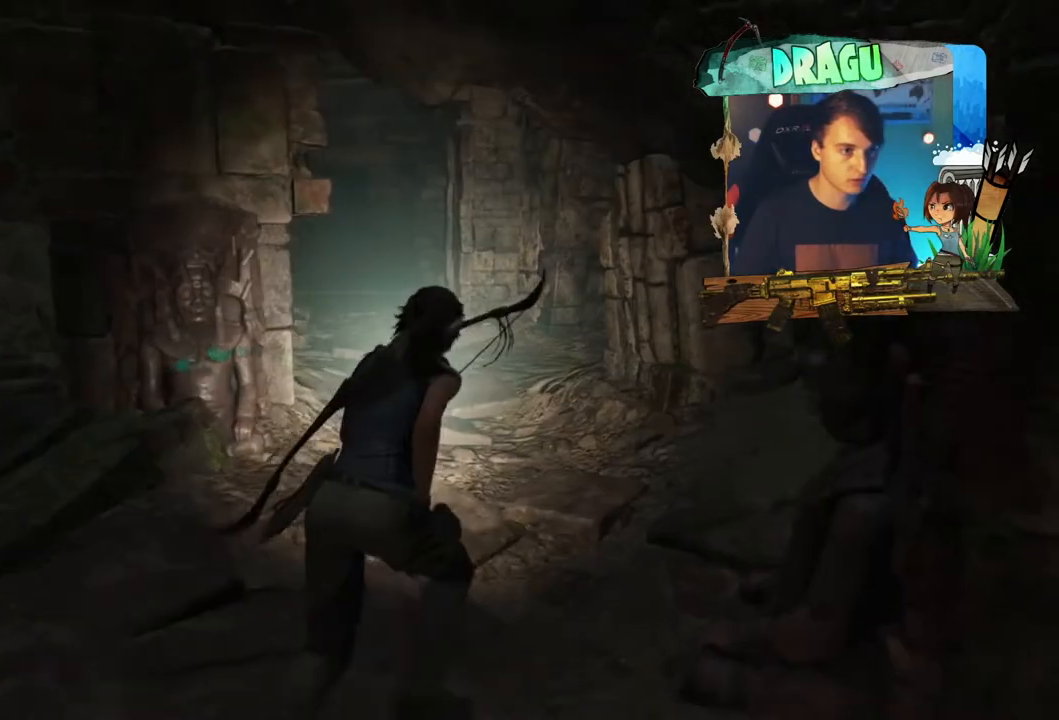
{"keys": ["w"], "mouse": [], "events": [[66, "d", "up"]]}
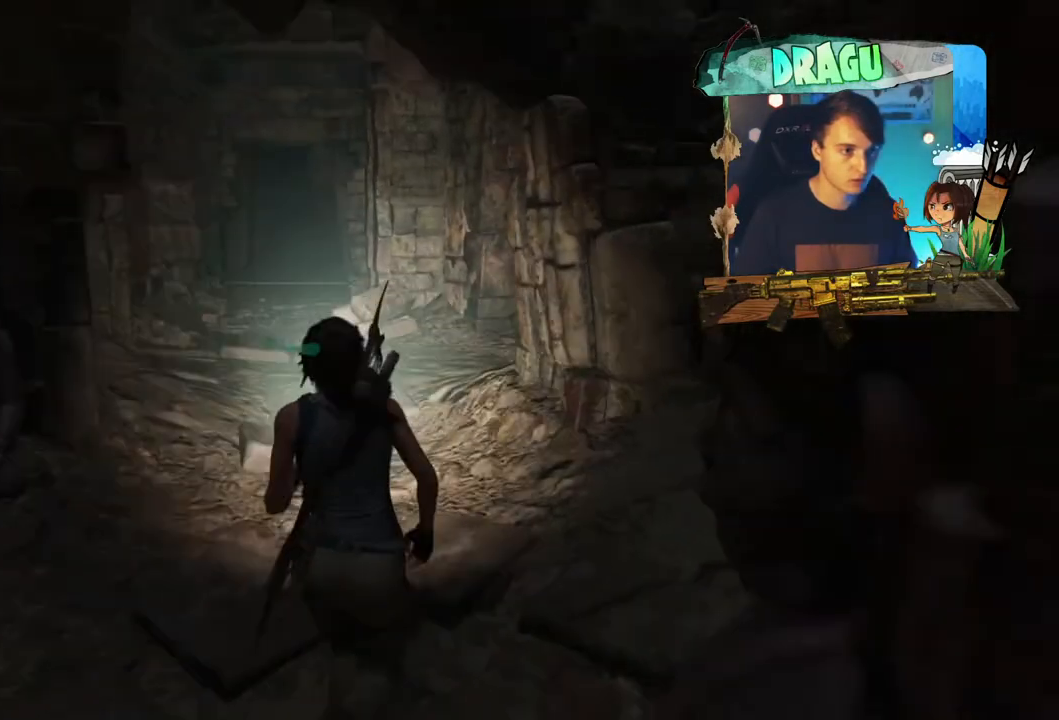
{"keys": ["w"], "mouse": [], "events": [[251, "a", "down"], [451, "a", "up"]]}
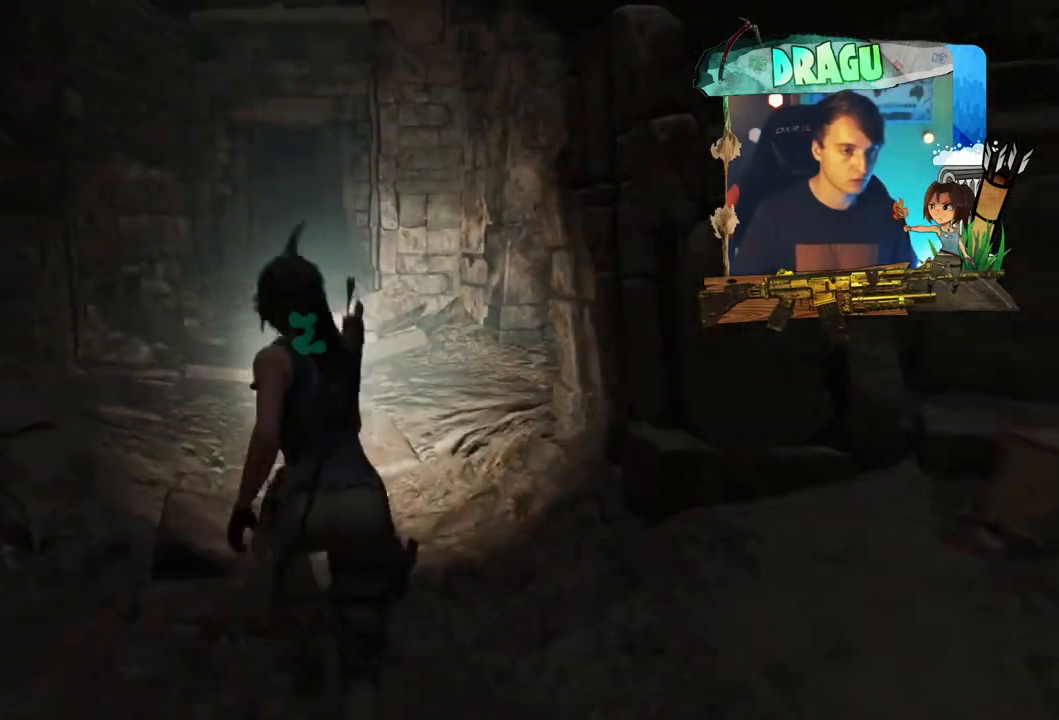
{"keys": ["a", "w"], "mouse": [], "events": [[400, "a", "down"]]}
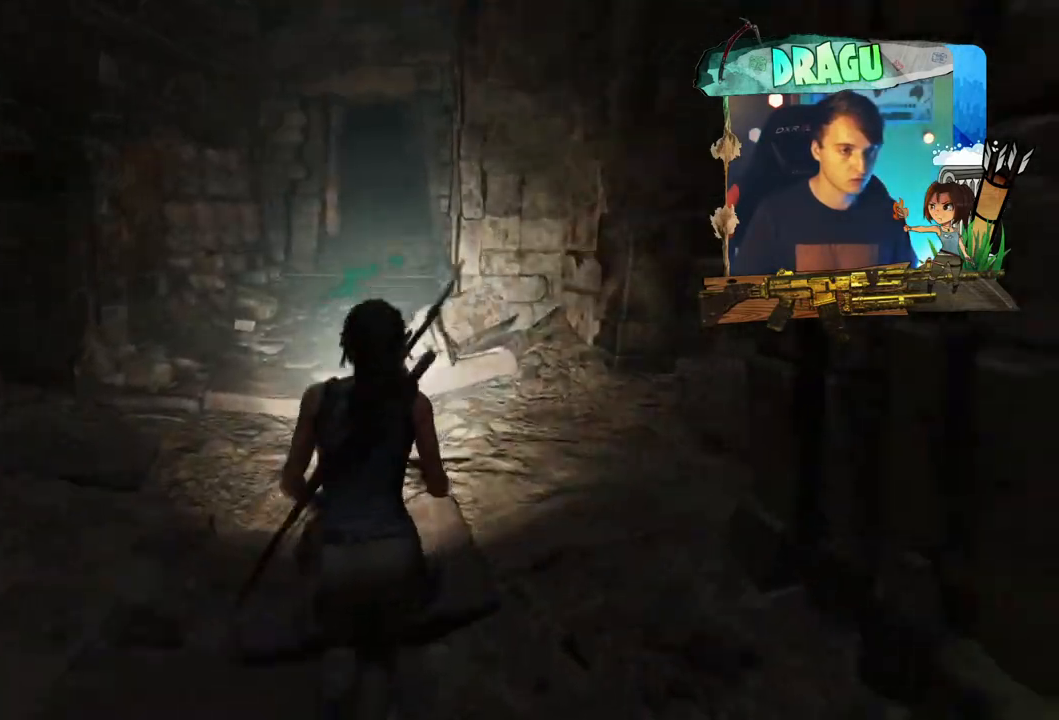
{"keys": ["w"], "mouse": [], "events": [[251, "a", "up"]]}
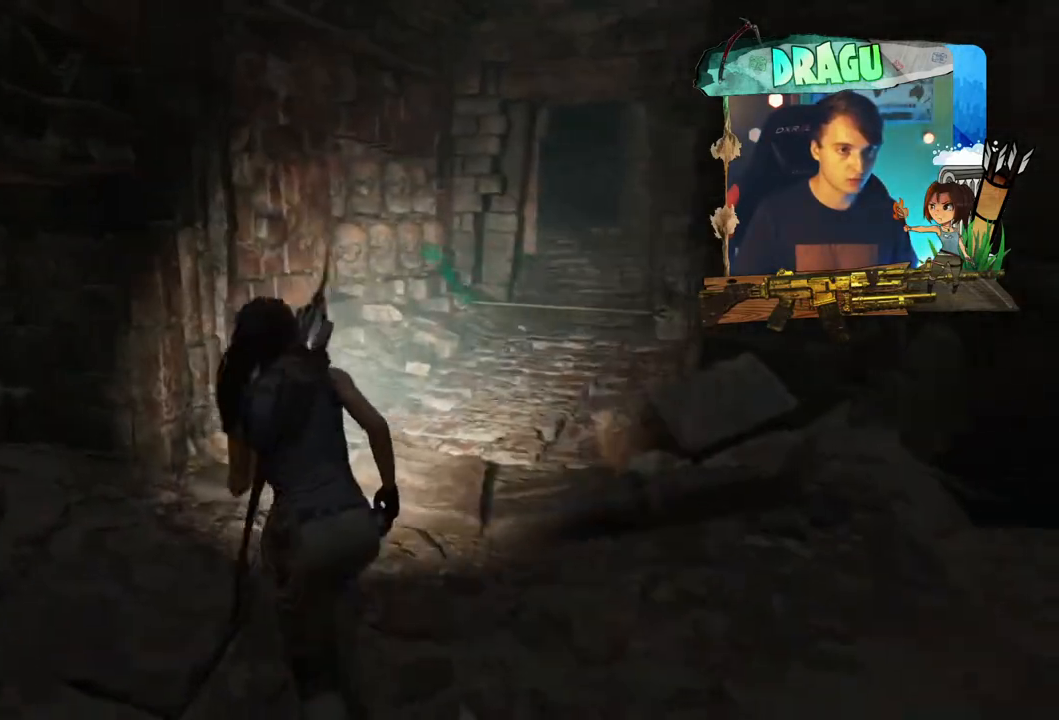
{"keys": ["w"], "mouse": [], "events": []}
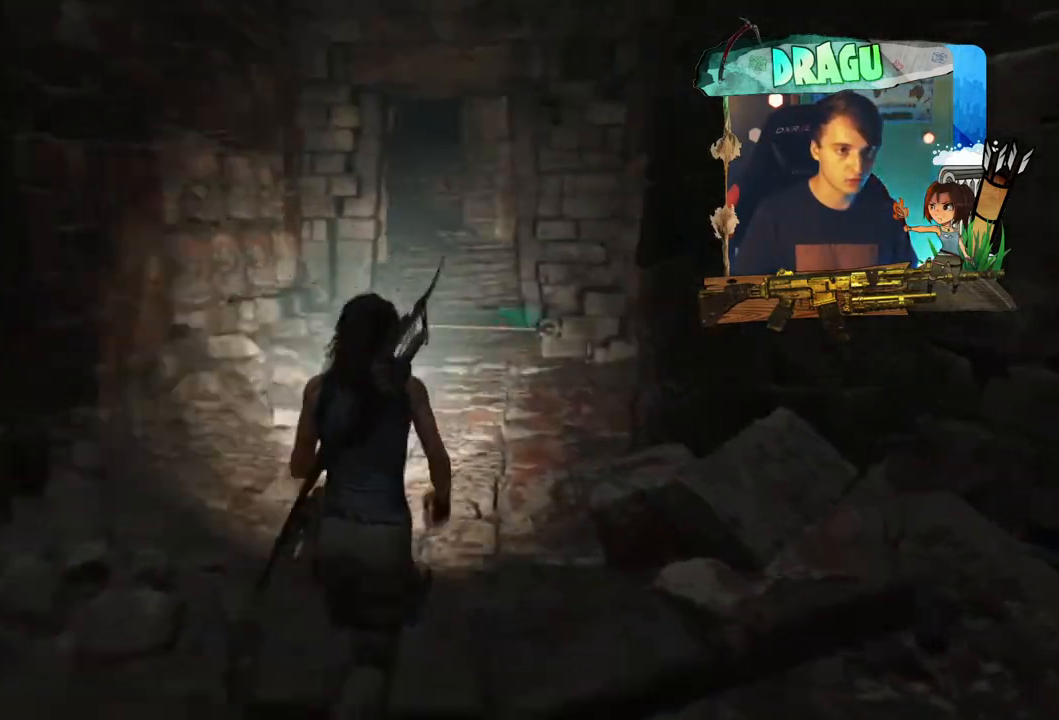
{"keys": ["shift", "w"], "mouse": [], "events": [[17, "shift", "down"]]}
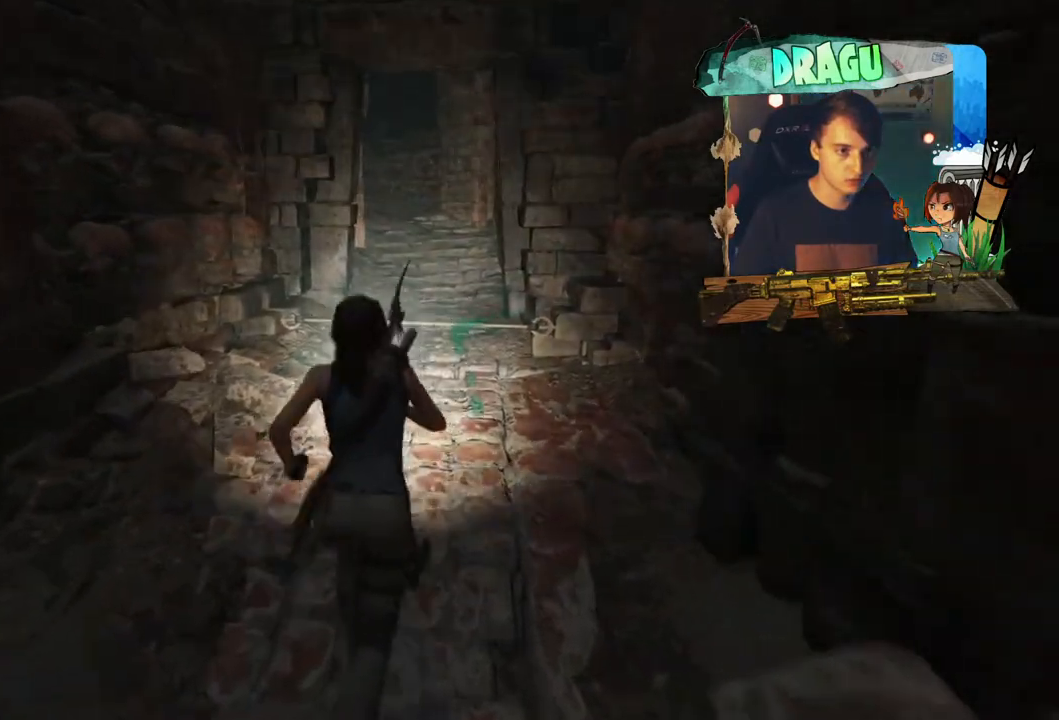
{"keys": ["shift", "w"], "mouse": [], "events": []}
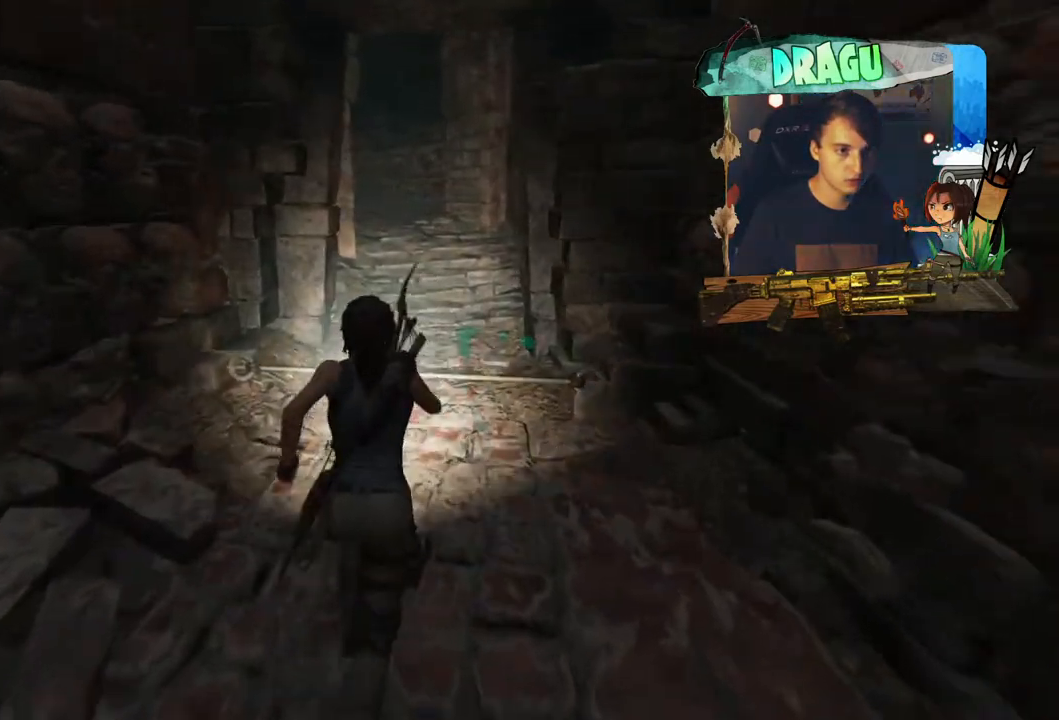
{"keys": ["shift", "space", "w"], "mouse": [], "events": [[84, "space", "down"]]}
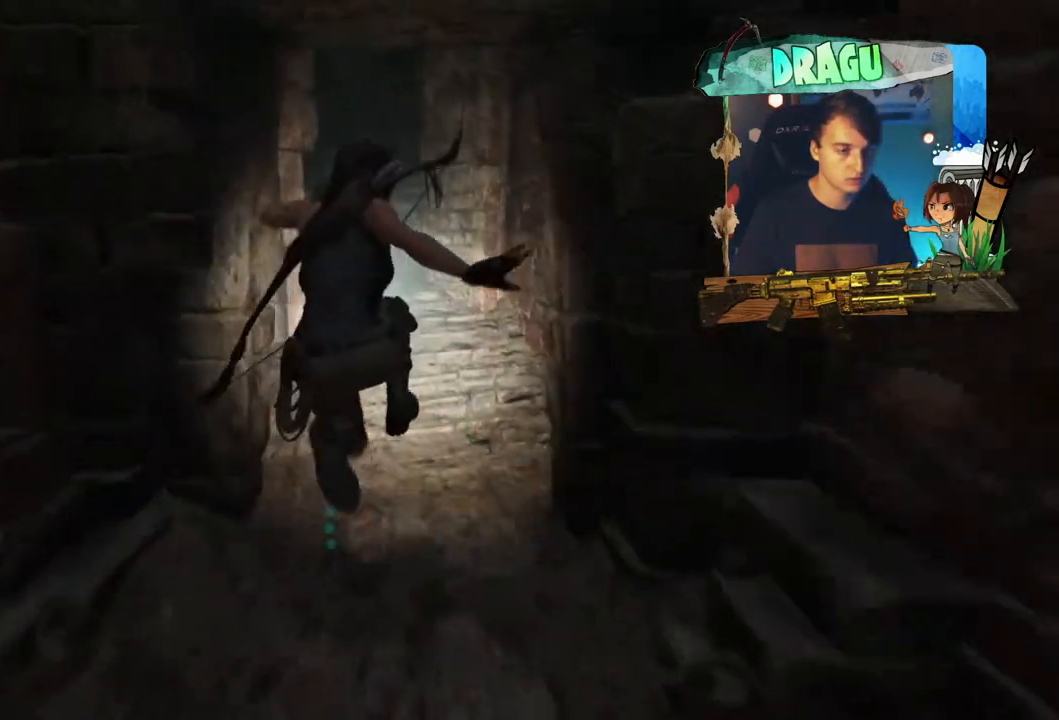
{"keys": ["shift", "w"], "mouse": [], "events": [[217, "space", "up"]]}
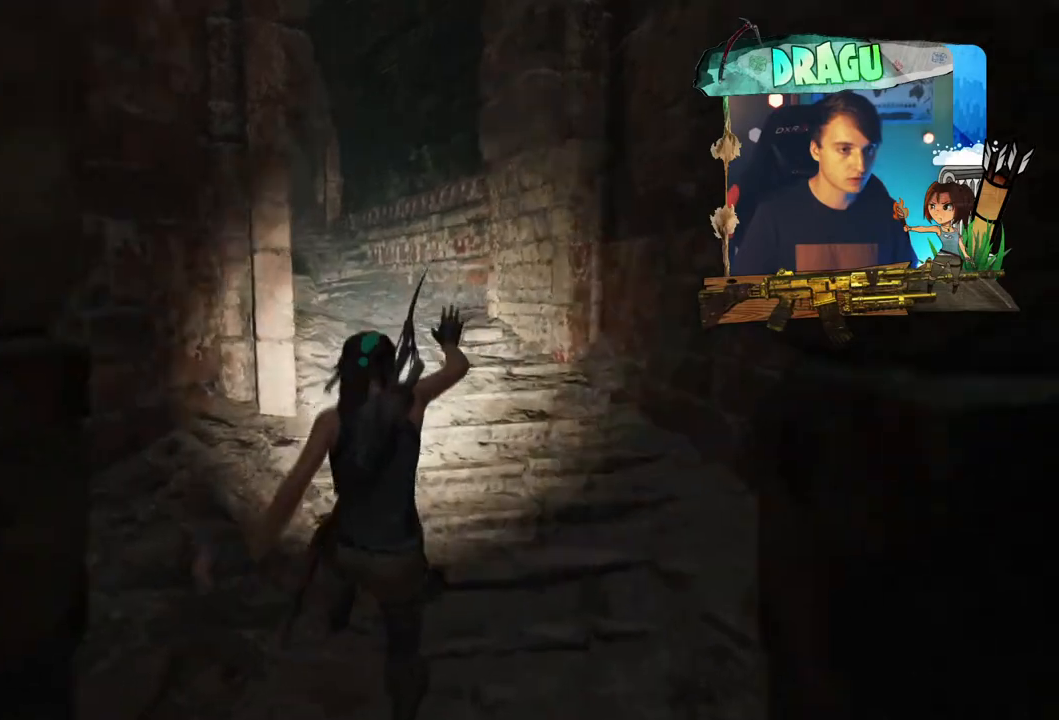
{"keys": ["shift", "w"], "mouse": [], "events": []}
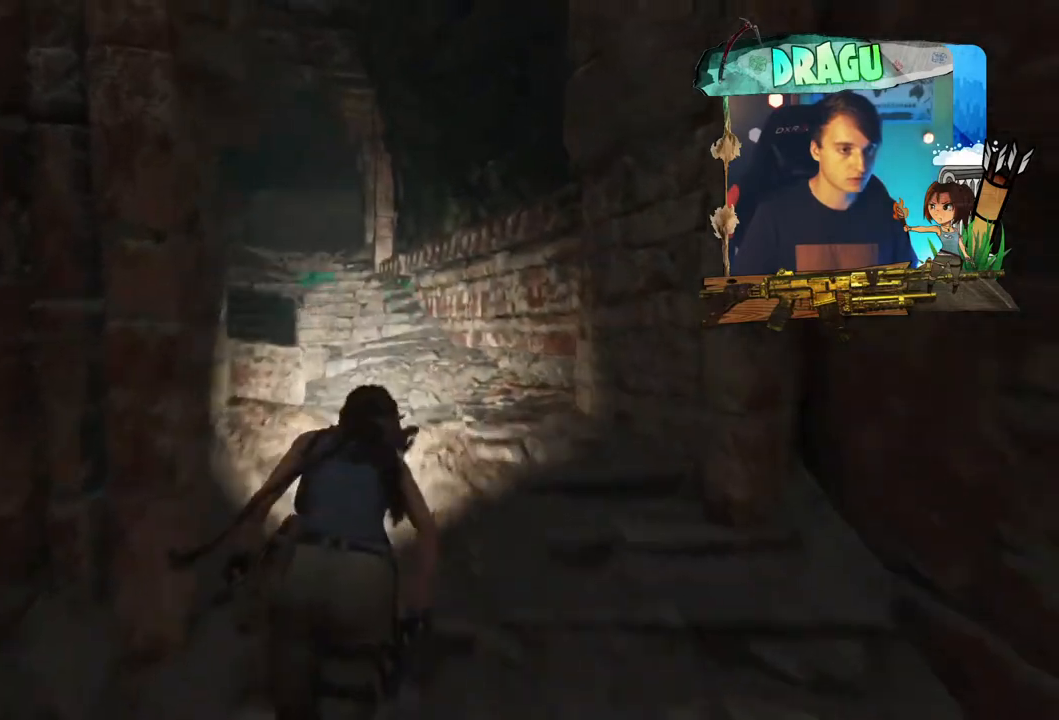
{"keys": ["shift", "w"], "mouse": [], "events": []}
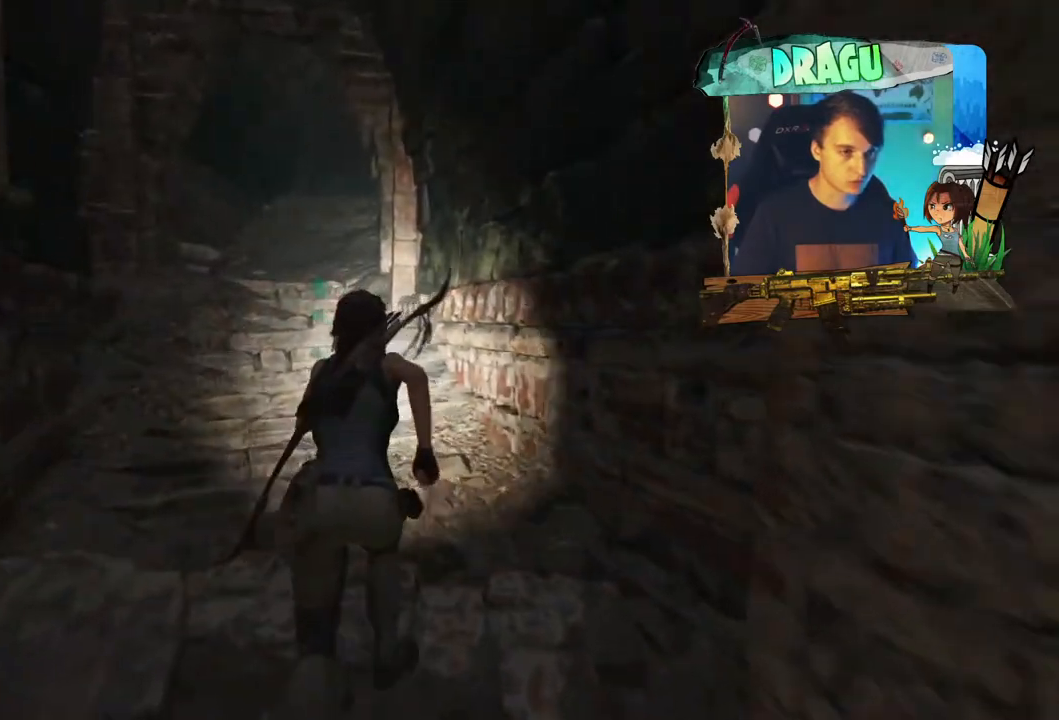
{"keys": ["a", "shift", "w"], "mouse": [], "events": [[367, "a", "down"]]}
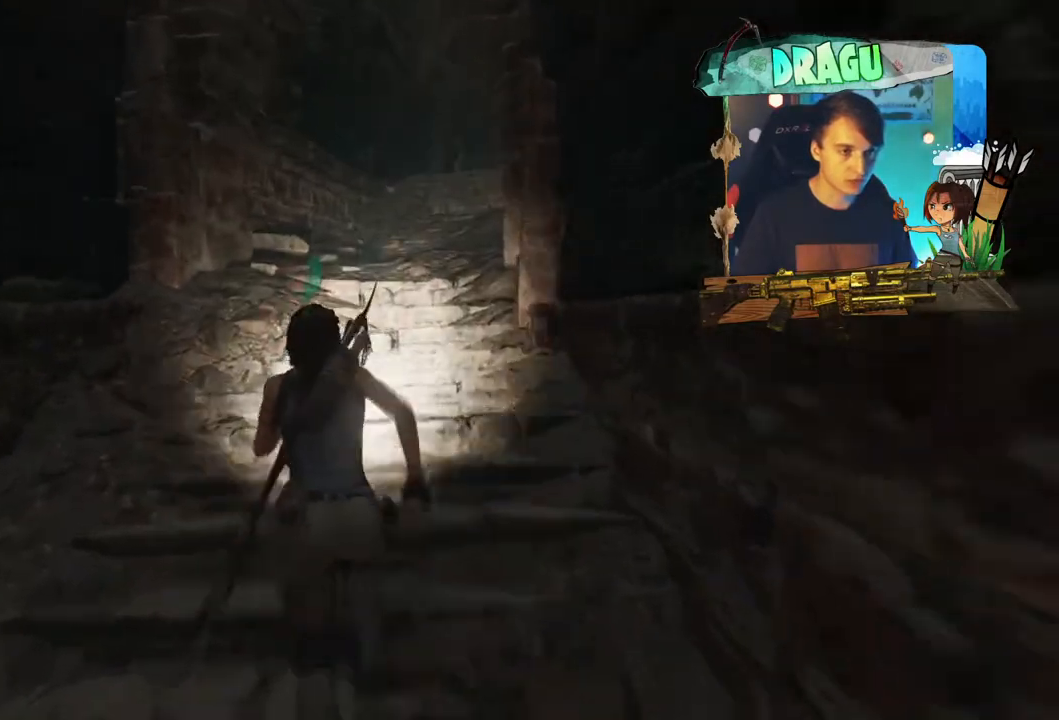
{"keys": ["shift", "w"], "mouse": [], "events": [[50, "a", "up"]]}
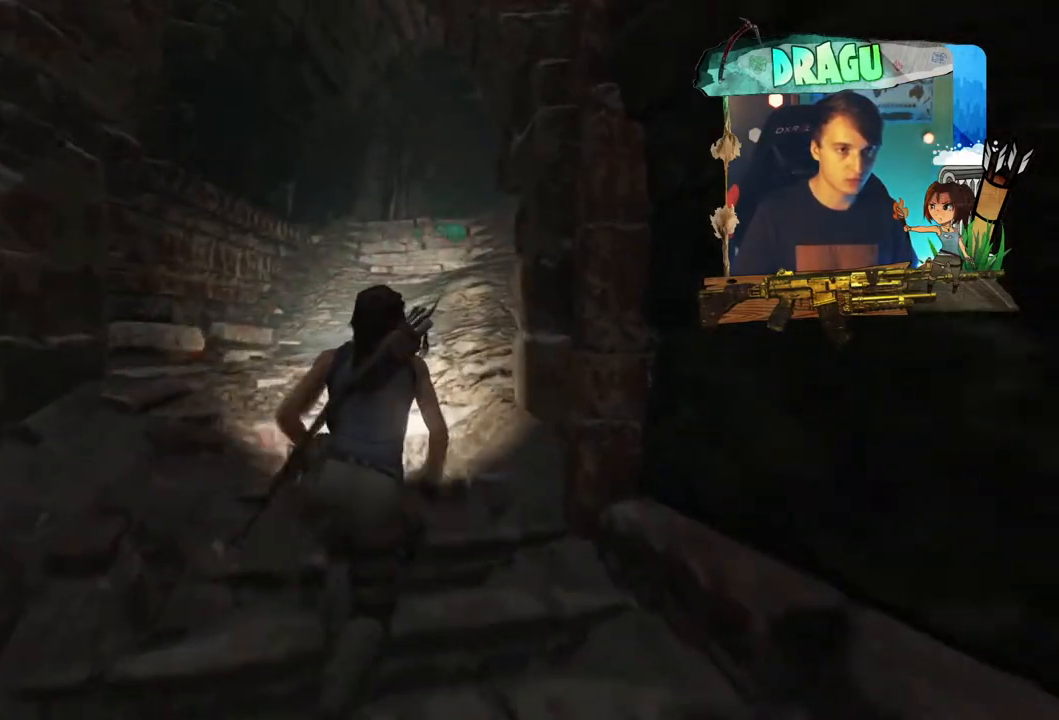
{"keys": ["shift", "w"], "mouse": [], "events": [[34, "a", "down"], [201, "a", "up"]]}
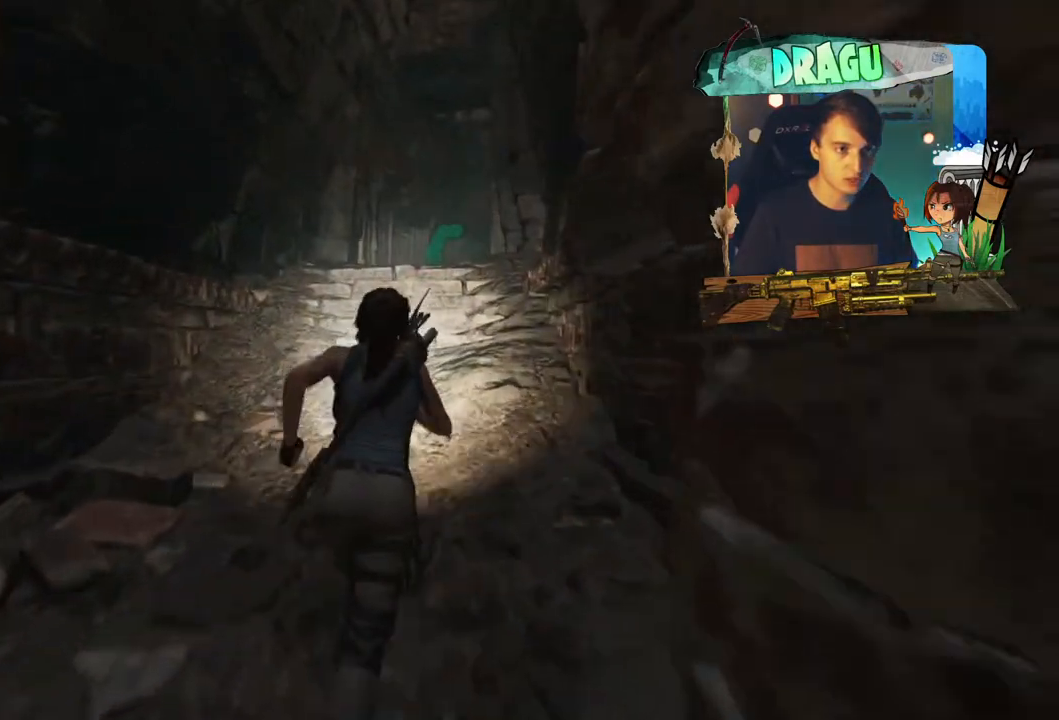
{"keys": ["shift", "w"], "mouse": [], "events": []}
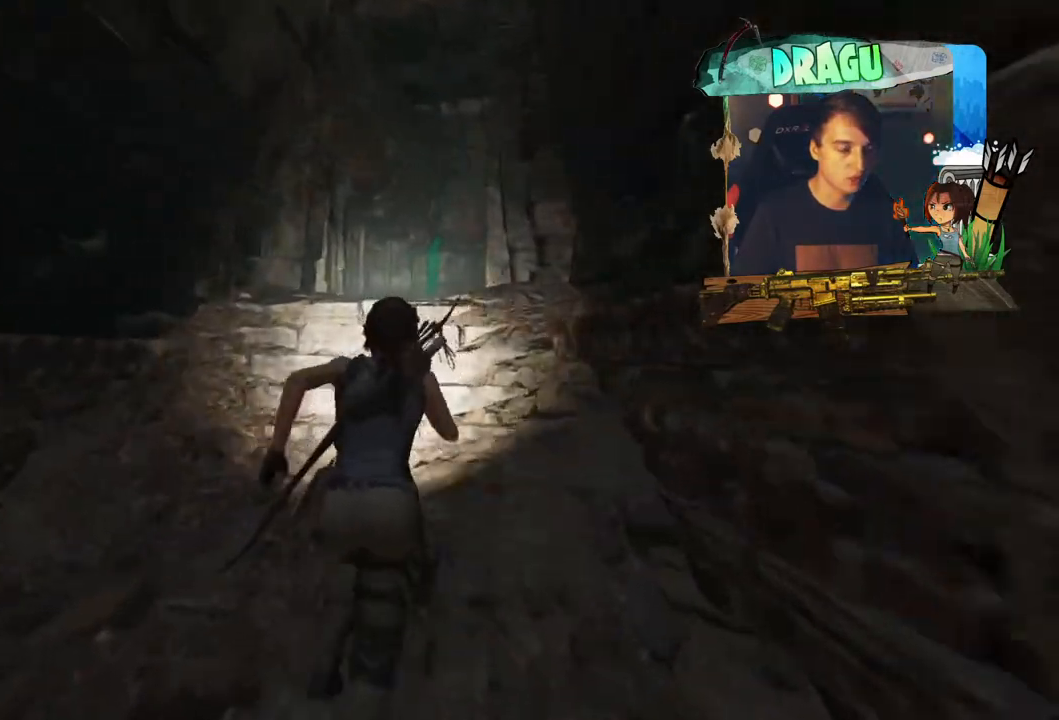
{"keys": ["shift", "w"], "mouse": [], "events": []}
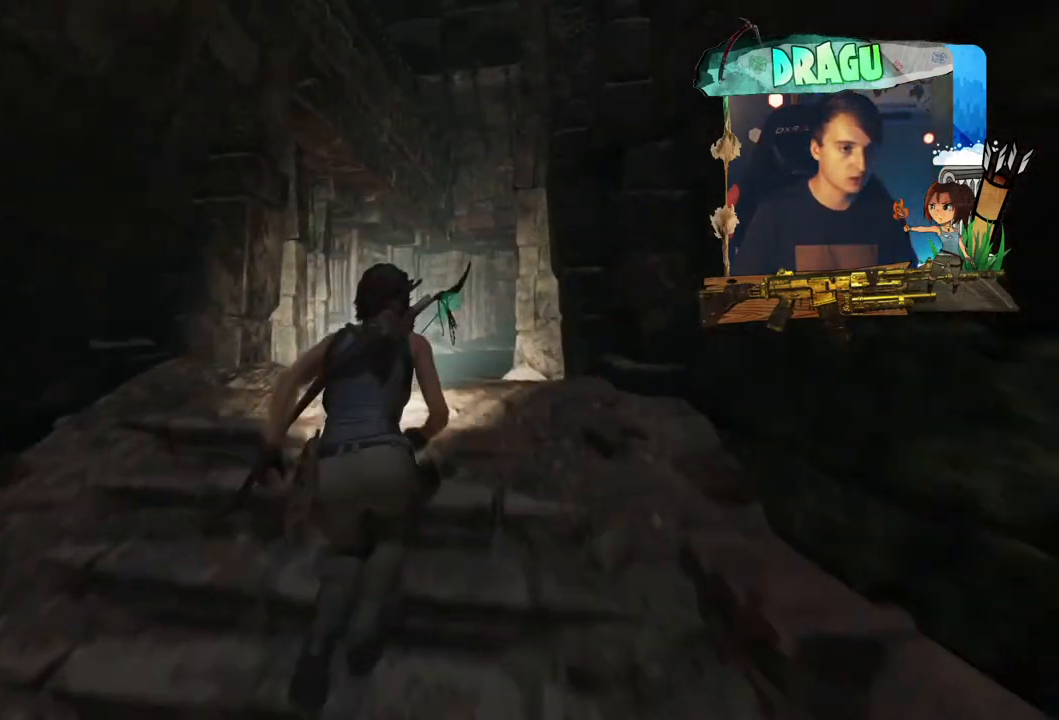
{"keys": ["shift", "w"], "mouse": [], "events": []}